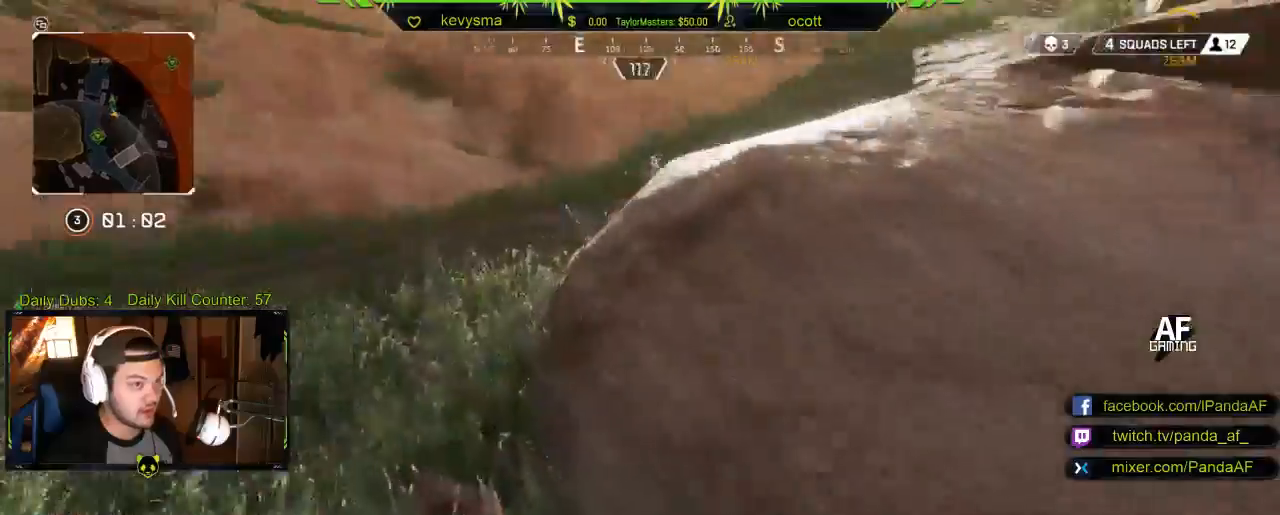
Gameplay with a controller (Xbox layout); each line is a JSON object with the inputs held at the frame after it. "events" lists button and stick changes between this image and that frame as [ms after this image, input, new state], when the widget could be followed in between.
{"buttons": [], "left_stick": "up", "right_stick": "right", "events": [[50, "right_stick", "center"], [317, "left_stick", "up"], [367, "right_stick", "right"]]}
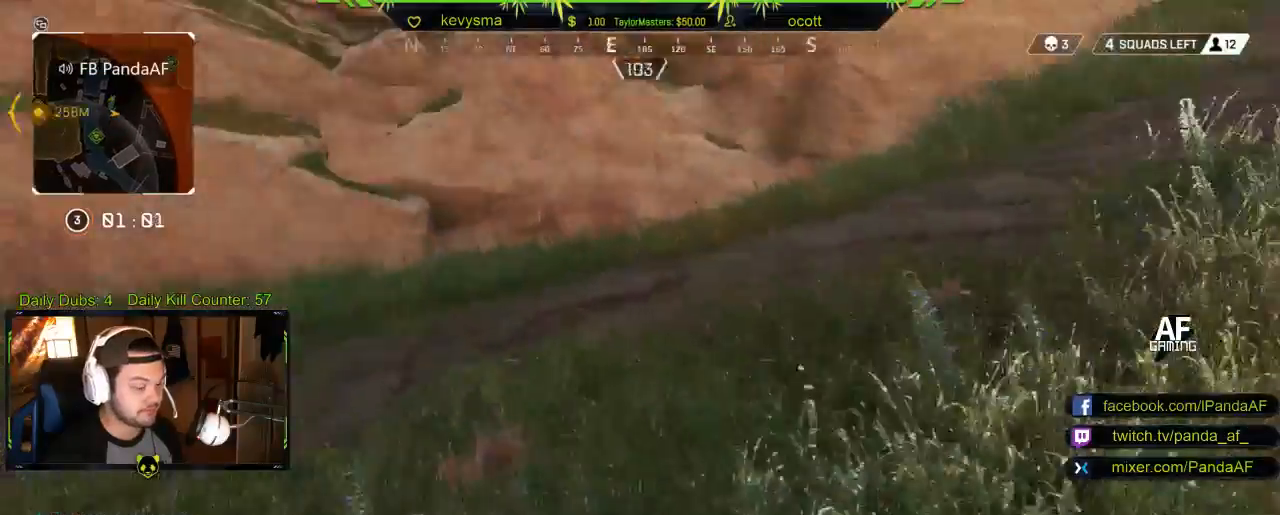
{"buttons": ["L2"], "left_stick": "center", "right_stick": "up", "events": [[117, "right_stick", "center"], [217, "right_stick", "right"], [267, "L2", "down"], [400, "right_stick", "up"], [450, "left_stick", "center"]]}
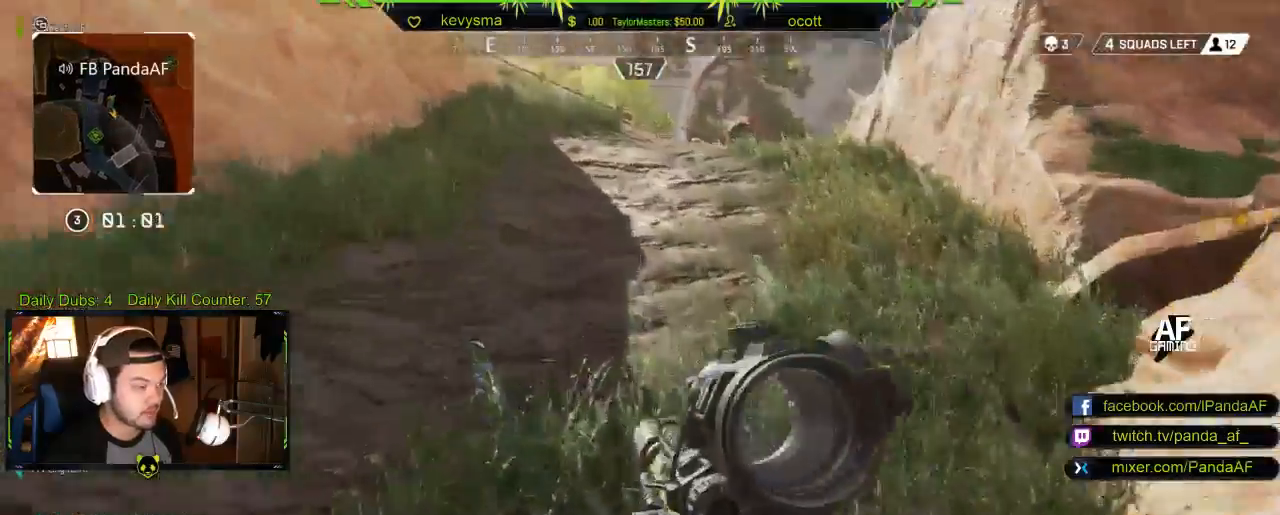
{"buttons": ["L2"], "left_stick": "up", "right_stick": "center", "events": [[33, "right_stick", "up-right"], [167, "right_stick", "center"], [317, "left_stick", "up"]]}
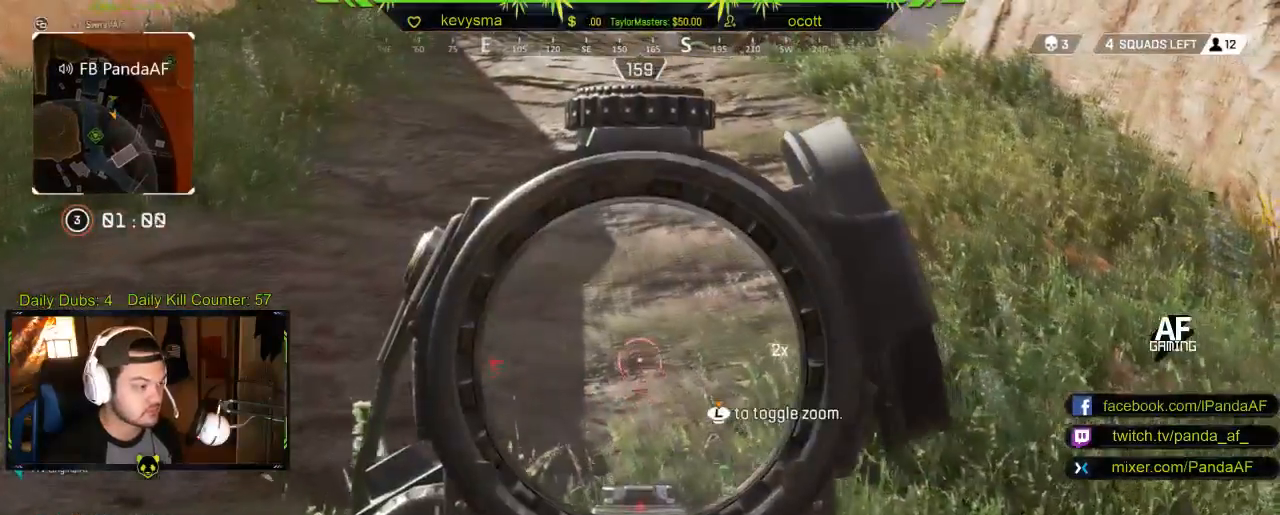
{"buttons": [], "left_stick": "up", "right_stick": "center", "events": [[83, "left_stick", "center"], [150, "L3", "down"], [267, "L3", "up"], [400, "left_stick", "up"], [417, "L2", "up"]]}
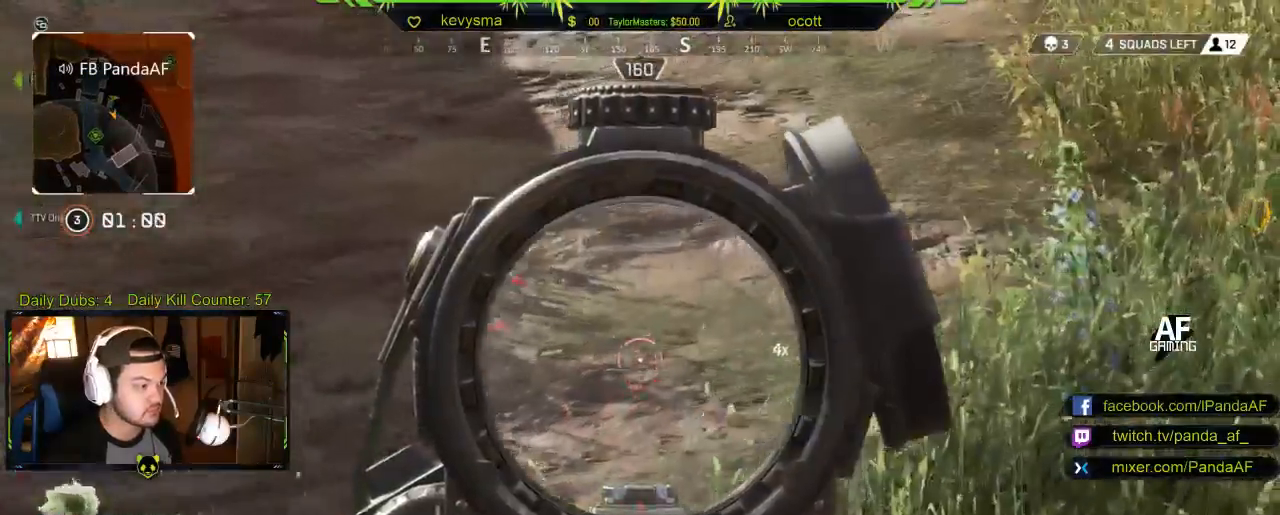
{"buttons": [], "left_stick": "up", "right_stick": "center", "events": [[33, "L3", "down"], [83, "L3", "up"]]}
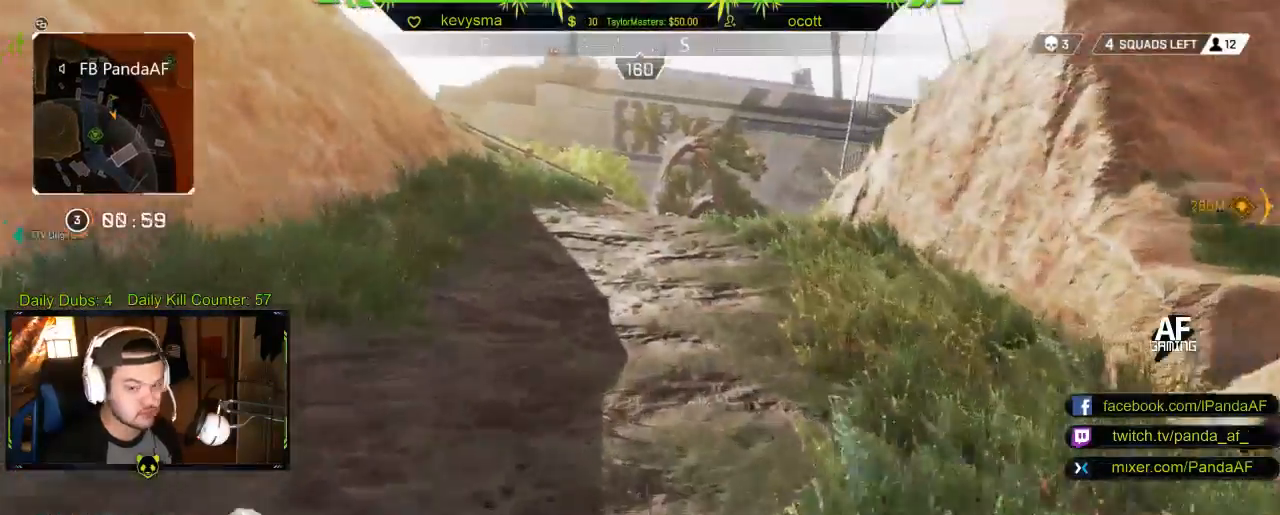
{"buttons": [], "left_stick": "up", "right_stick": "center", "events": []}
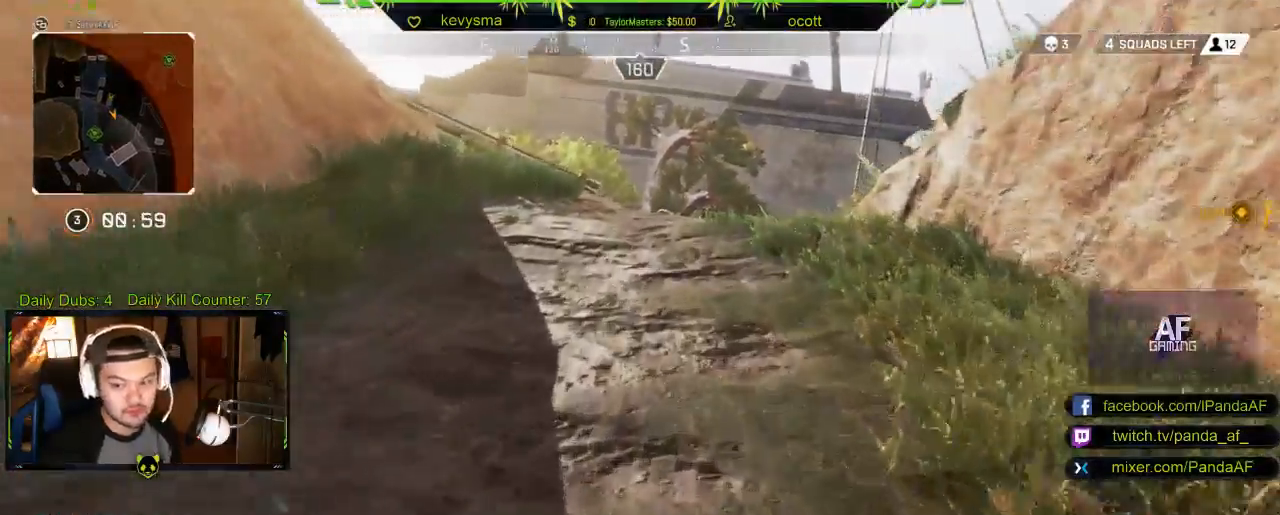
{"buttons": [], "left_stick": "up", "right_stick": "center", "events": []}
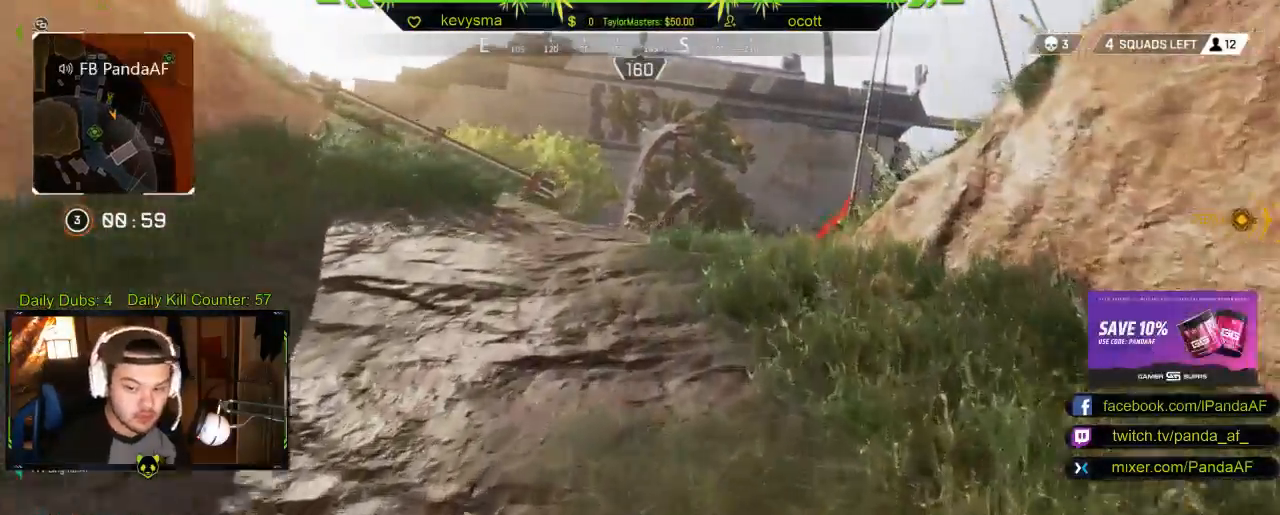
{"buttons": [], "left_stick": "up", "right_stick": "center", "events": []}
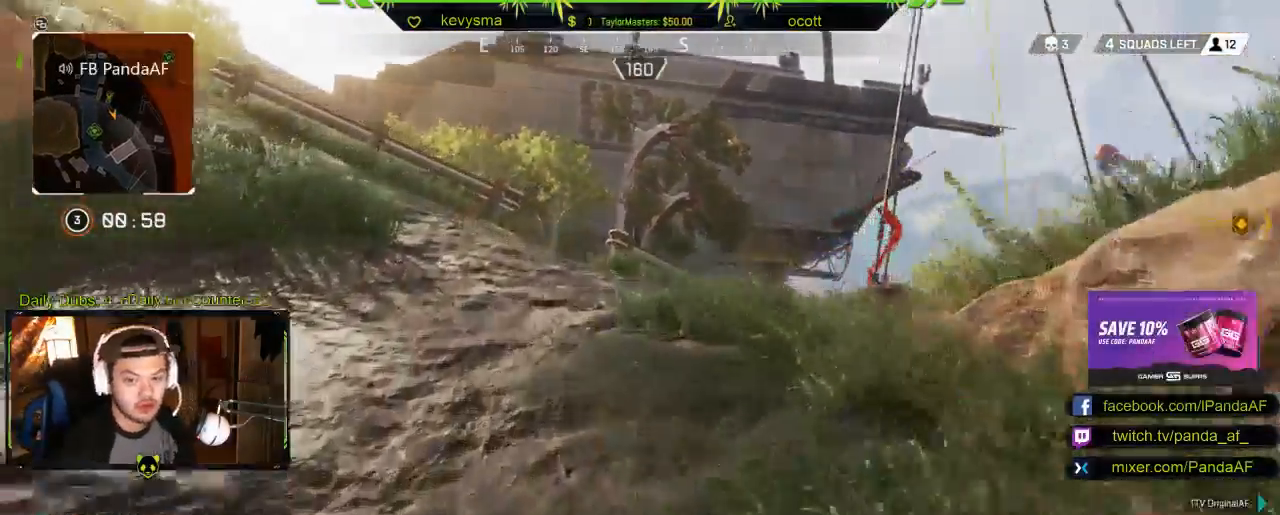
{"buttons": [], "left_stick": "up", "right_stick": "center", "events": []}
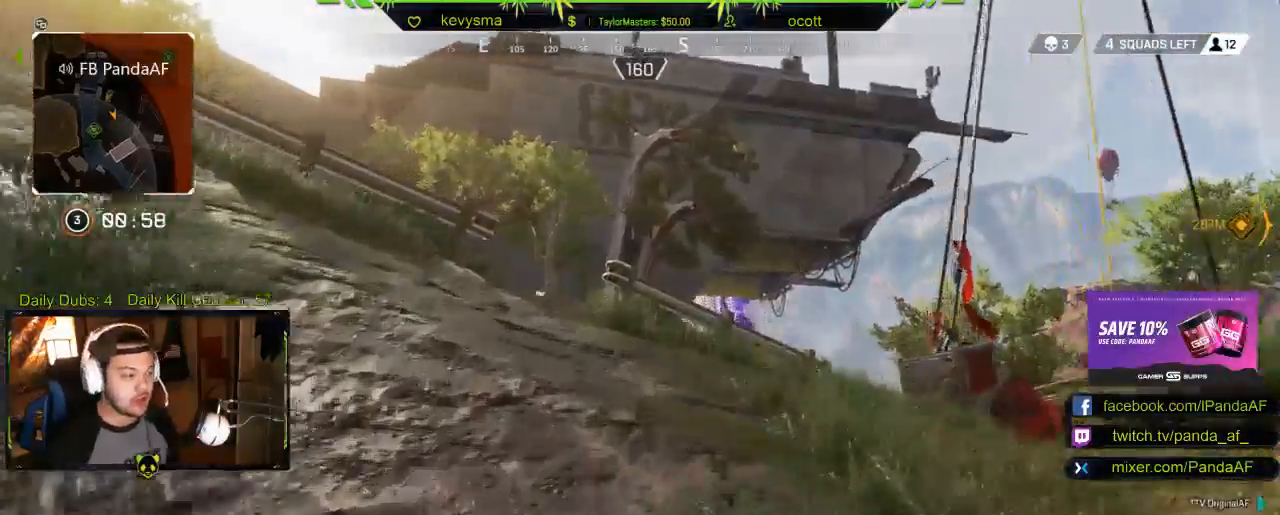
{"buttons": [], "left_stick": "up", "right_stick": "center", "events": []}
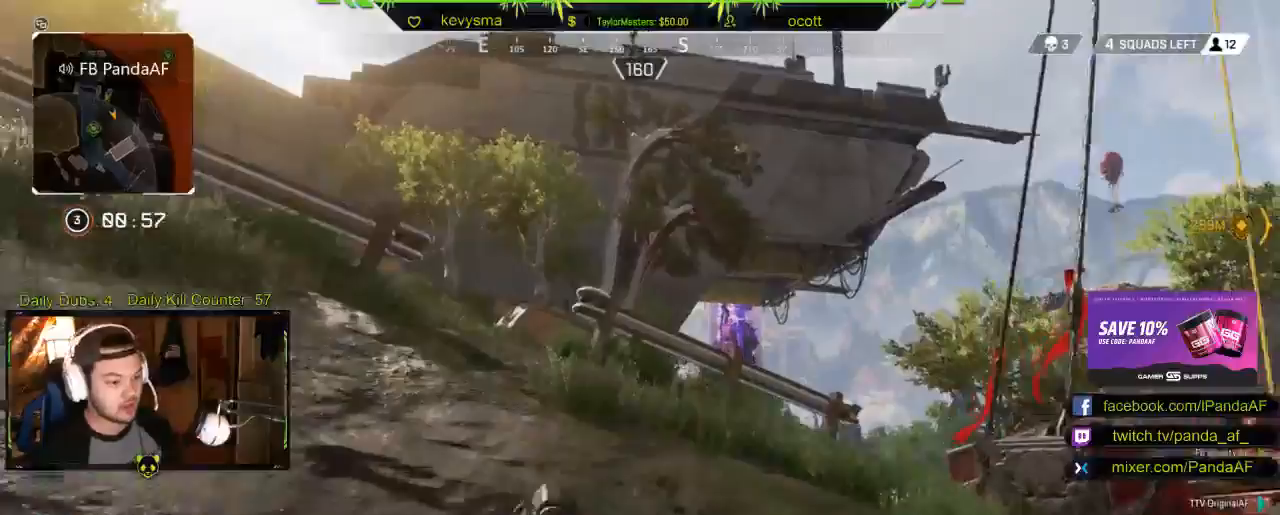
{"buttons": [], "left_stick": "up", "right_stick": "center", "events": [[83, "right_stick", "down-right"], [250, "right_stick", "center"]]}
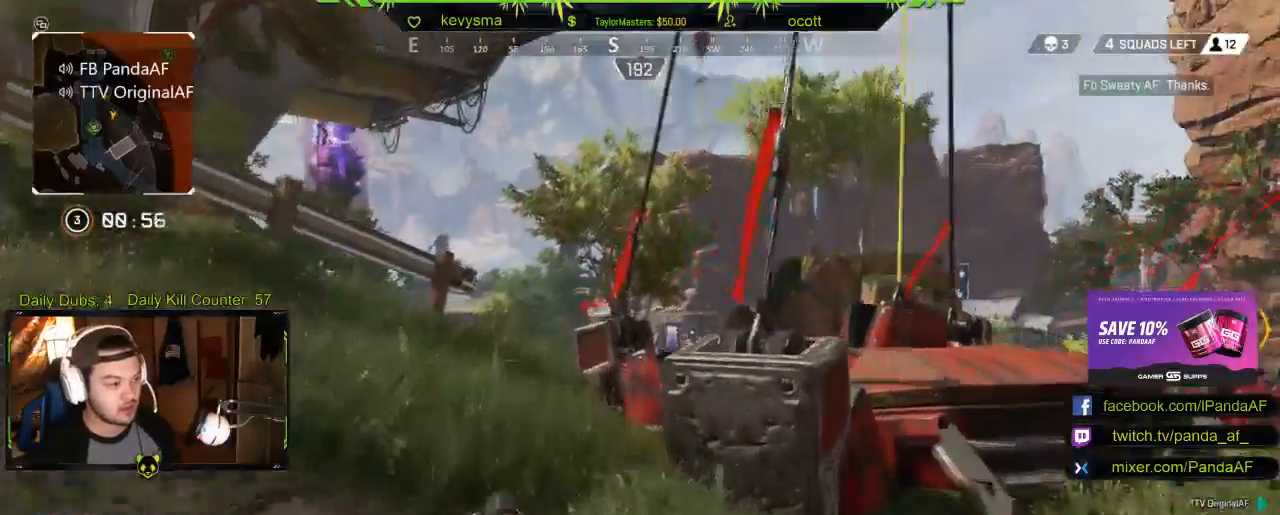
{"buttons": [], "left_stick": "up", "right_stick": "right", "events": [[67, "right_stick", "left"], [217, "right_stick", "center"], [383, "right_stick", "right"]]}
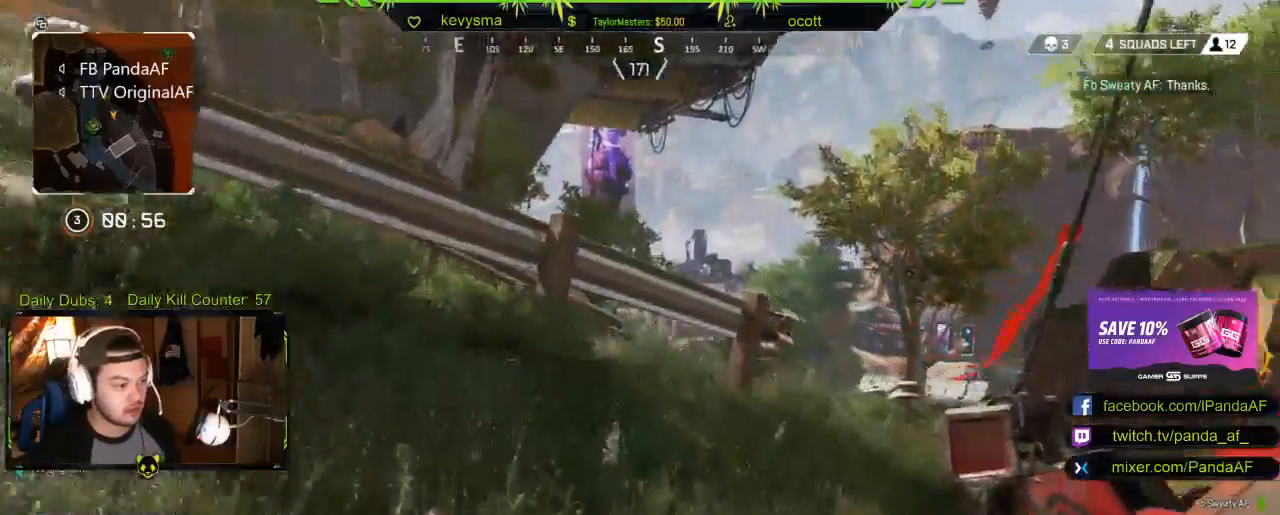
{"buttons": [], "left_stick": "up", "right_stick": "center", "events": [[83, "right_stick", "center"]]}
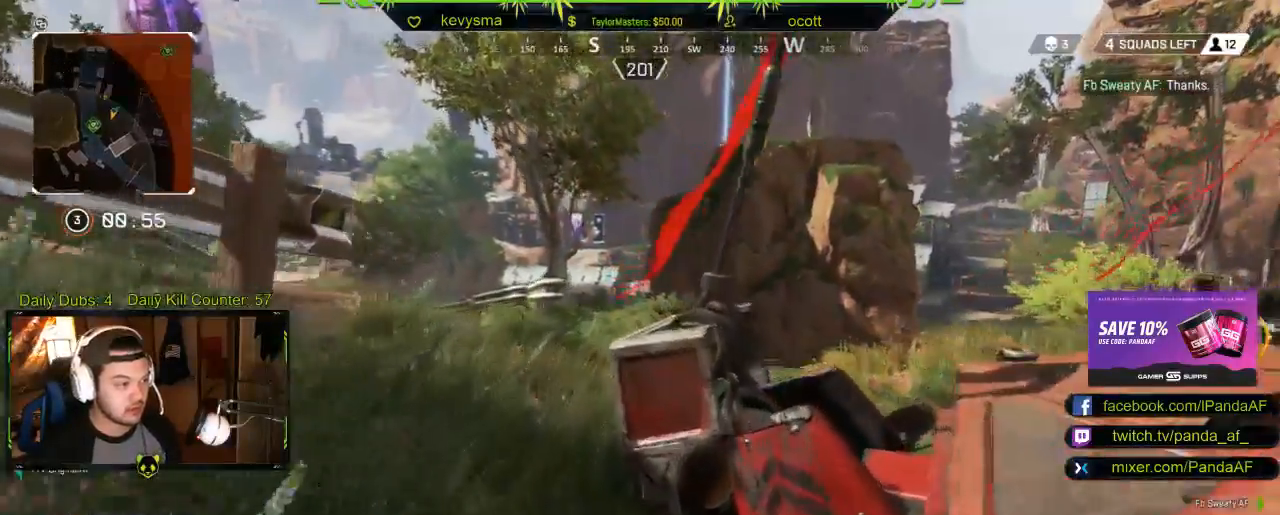
{"buttons": [], "left_stick": "up", "right_stick": "center", "events": [[100, "A", "down"], [233, "A", "up"]]}
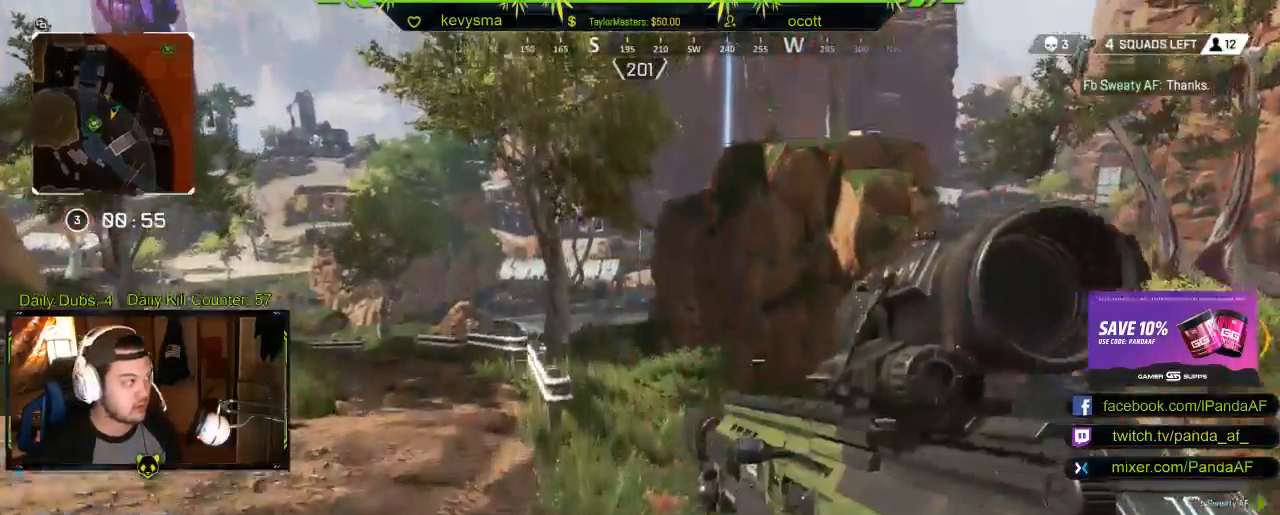
{"buttons": [], "left_stick": "up", "right_stick": "up-left", "events": [[67, "right_stick", "left"], [233, "right_stick", "center"], [400, "right_stick", "left"], [467, "right_stick", "up-left"]]}
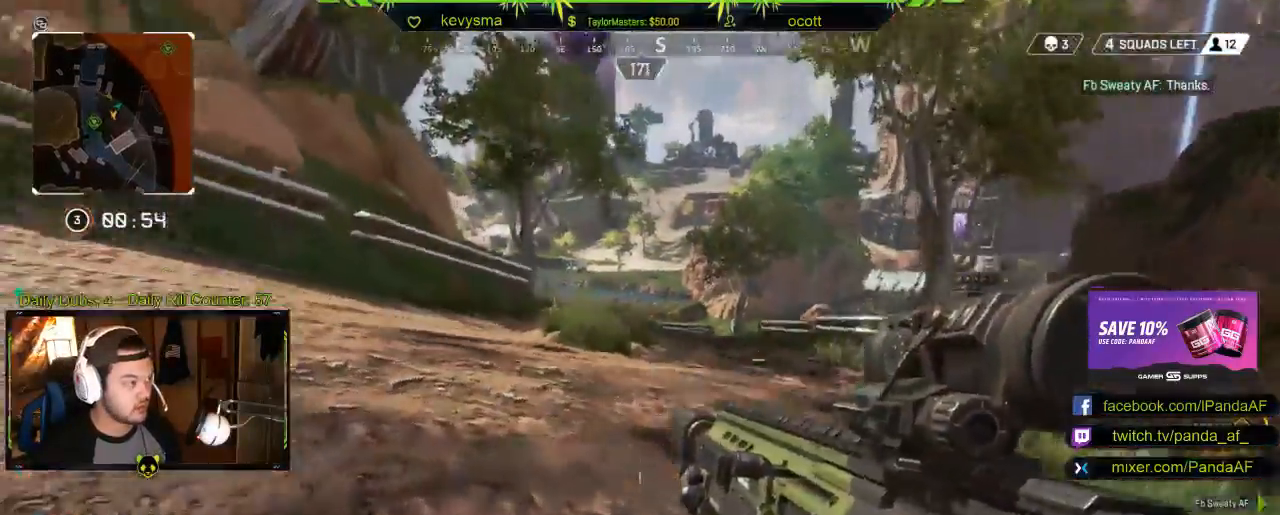
{"buttons": ["L3"], "left_stick": "up", "right_stick": "left", "events": [[217, "right_stick", "up-right"], [317, "right_stick", "center"], [433, "right_stick", "left"], [450, "L3", "down"]]}
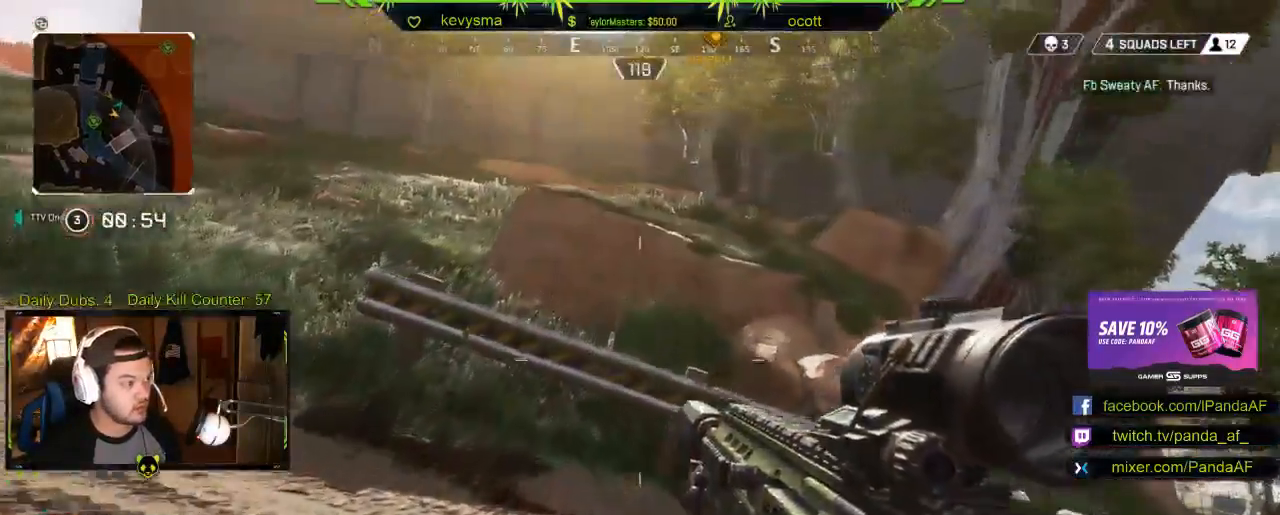
{"buttons": [], "left_stick": "up", "right_stick": "center", "events": [[83, "right_stick", "up-left"], [133, "L3", "up"], [183, "right_stick", "center"]]}
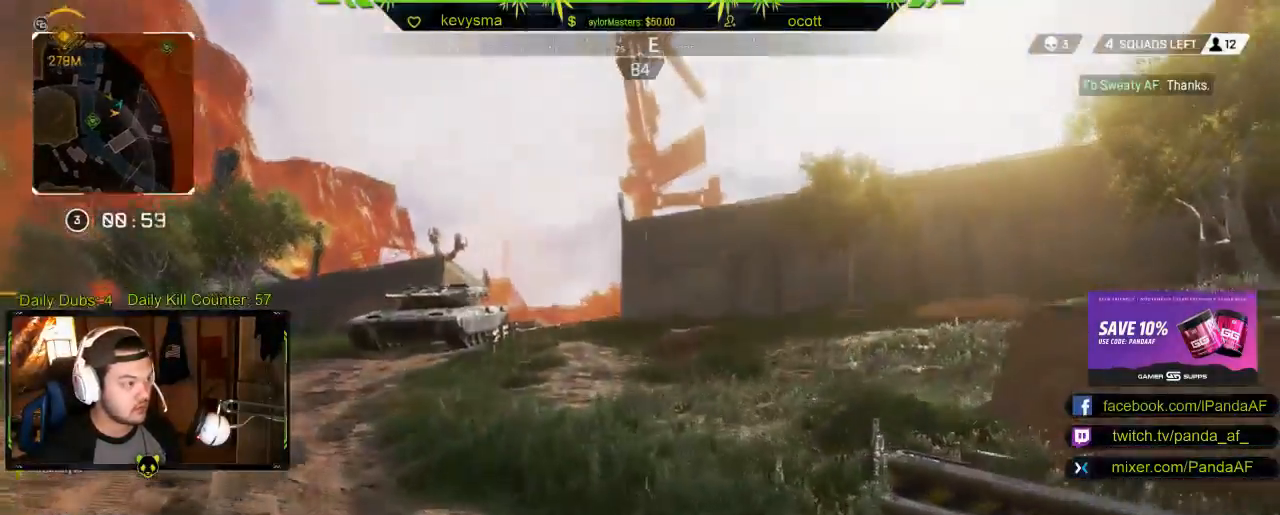
{"buttons": [], "left_stick": "up", "right_stick": "center", "events": [[33, "right_stick", "left"], [183, "right_stick", "center"]]}
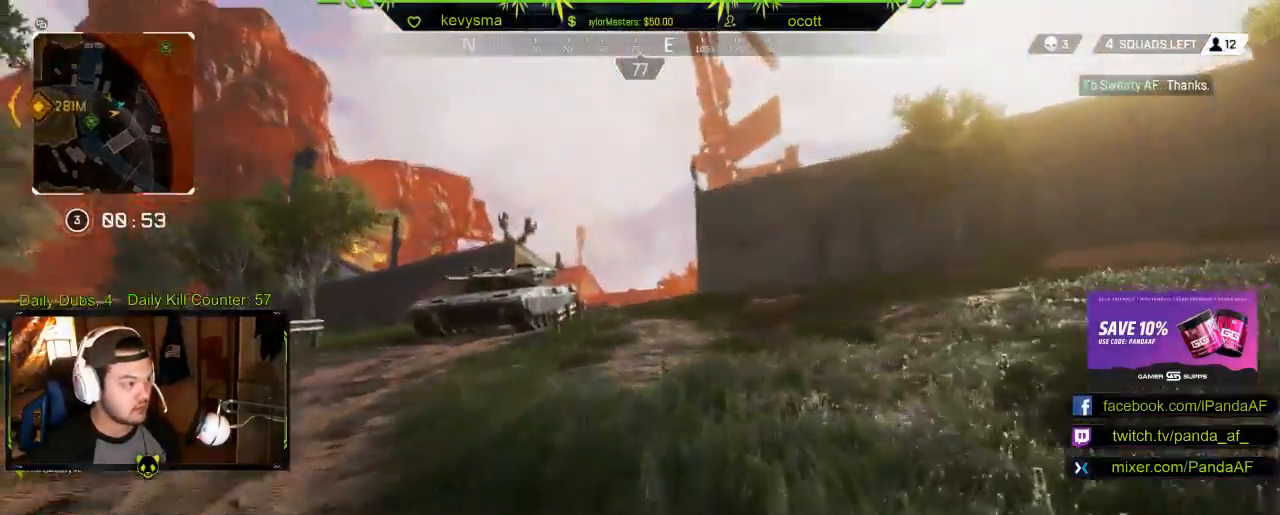
{"buttons": [], "left_stick": "up", "right_stick": "right", "events": [[333, "right_stick", "right"]]}
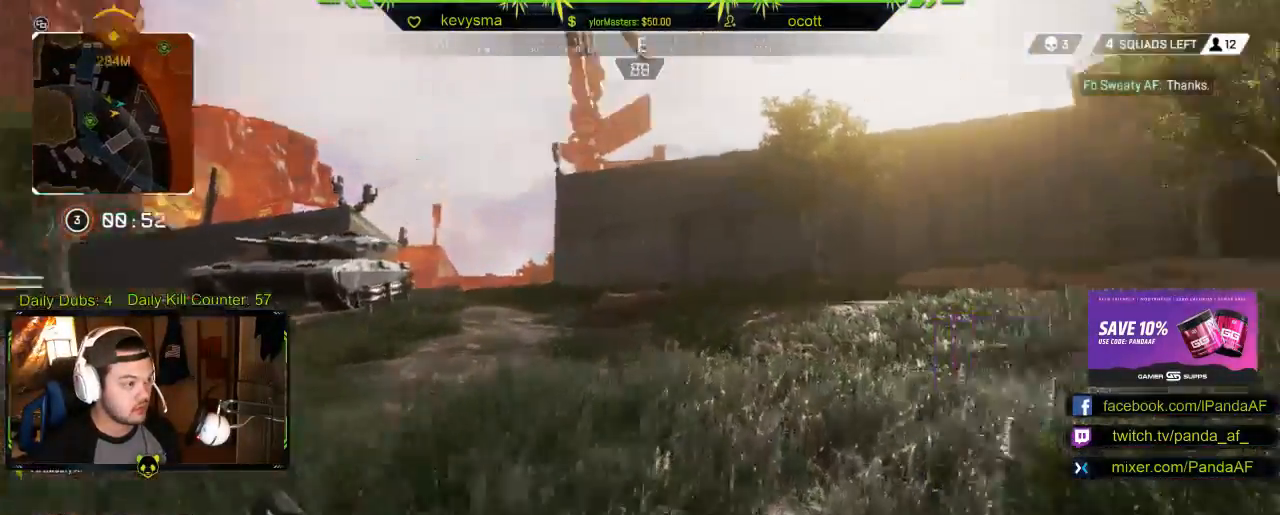
{"buttons": [], "left_stick": "up", "right_stick": "right", "events": [[67, "right_stick", "center"], [283, "right_stick", "right"]]}
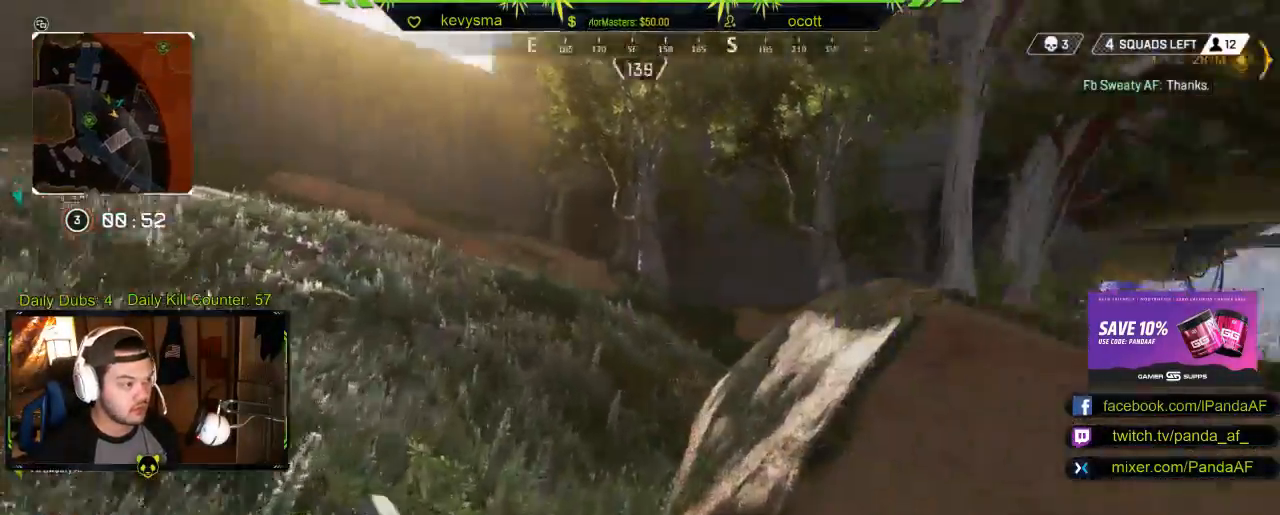
{"buttons": [], "left_stick": "up-left", "right_stick": "right", "events": [[17, "right_stick", "center"], [267, "left_stick", "up-left"], [383, "right_stick", "right"]]}
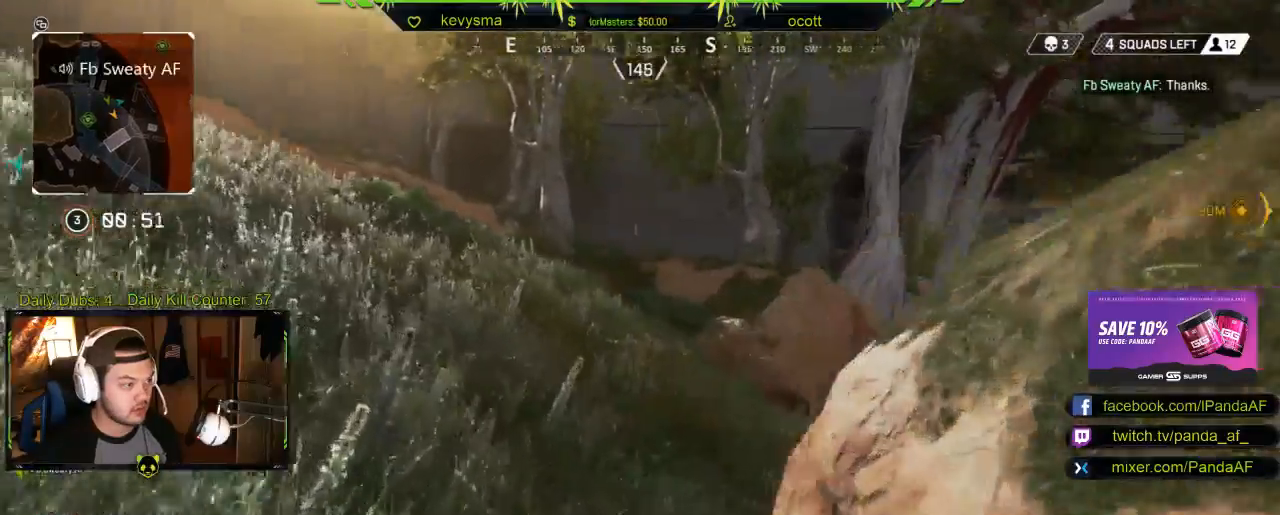
{"buttons": [], "left_stick": "up-left", "right_stick": "right", "events": [[117, "right_stick", "center"], [400, "right_stick", "right"]]}
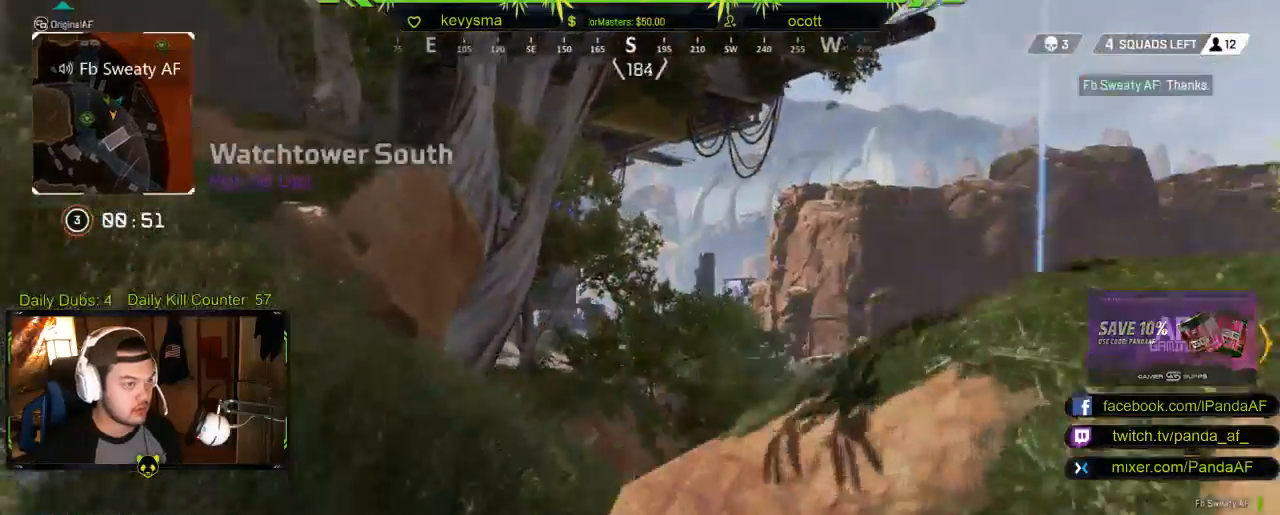
{"buttons": [], "left_stick": "up-left", "right_stick": "center", "events": [[117, "right_stick", "center"]]}
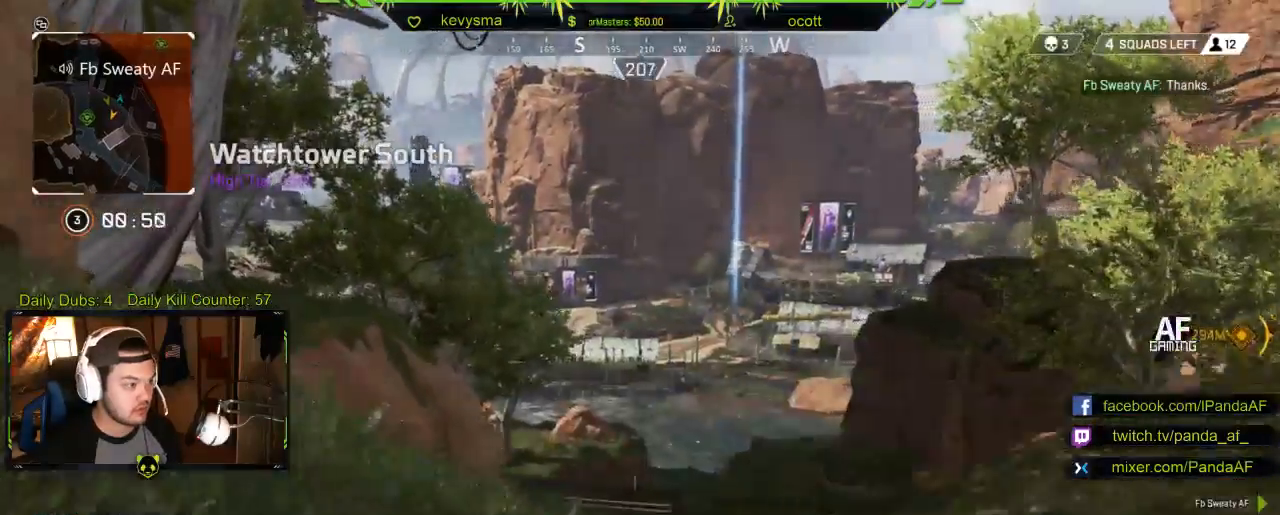
{"buttons": [], "left_stick": "up-left", "right_stick": "center", "events": [[233, "right_stick", "right"], [400, "right_stick", "center"]]}
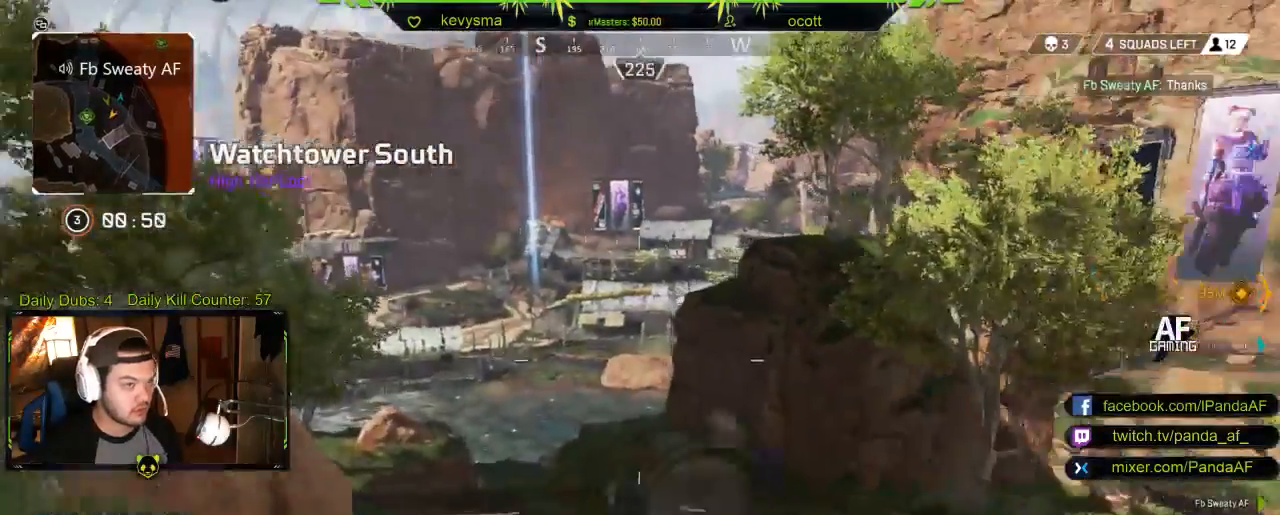
{"buttons": ["L3"], "left_stick": "up-left", "right_stick": "center", "events": [[367, "L3", "down"]]}
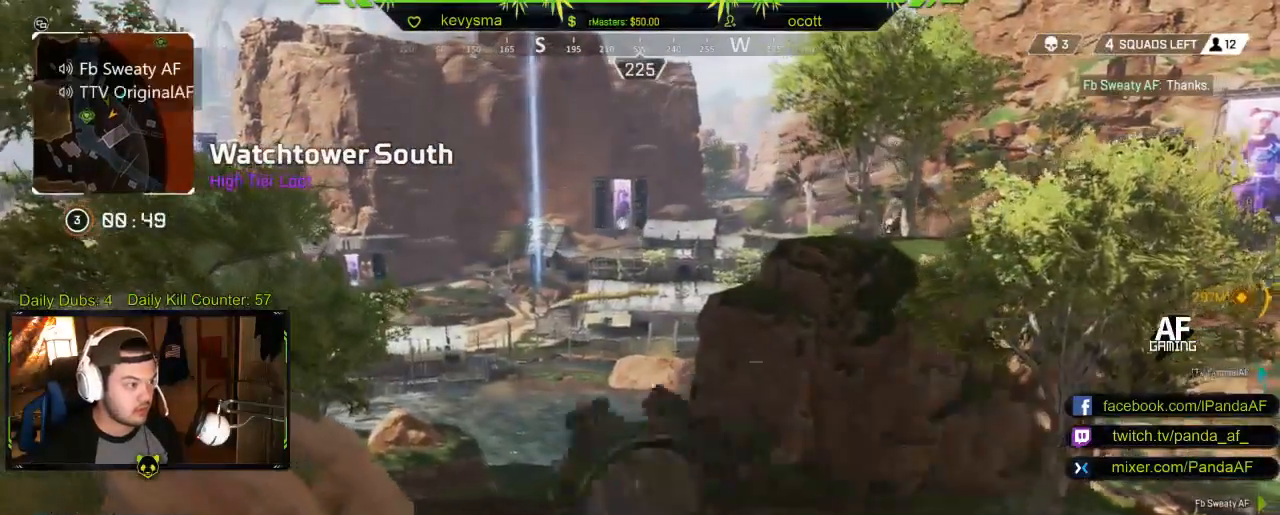
{"buttons": [], "left_stick": "up-left", "right_stick": "center", "events": [[50, "L3", "up"], [150, "right_stick", "left"], [333, "right_stick", "center"]]}
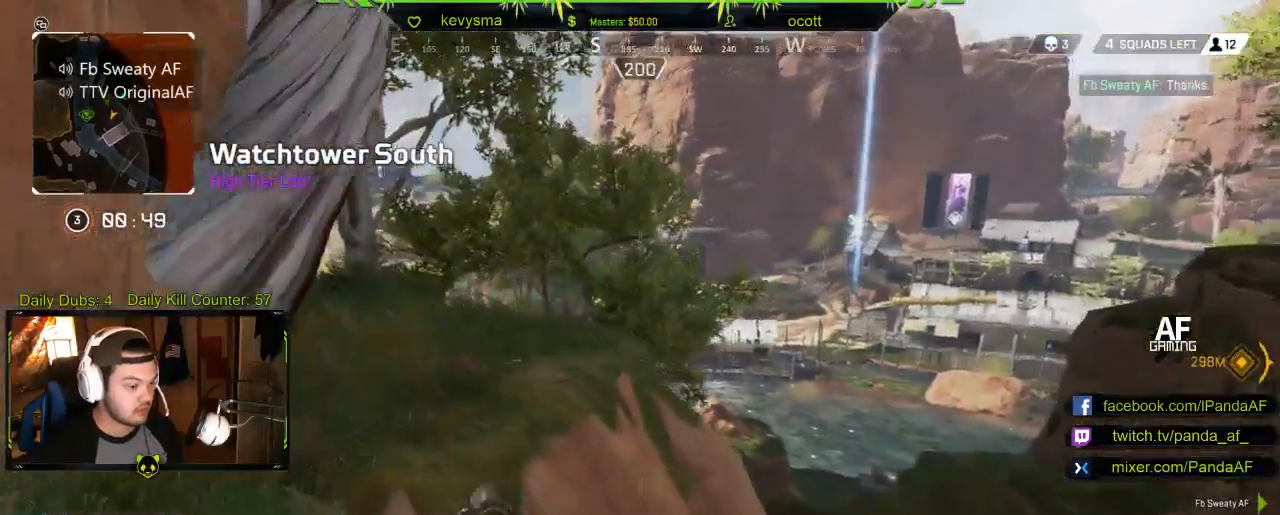
{"buttons": [], "left_stick": "up", "right_stick": "center", "events": [[17, "left_stick", "up"], [100, "right_stick", "left"], [250, "right_stick", "center"]]}
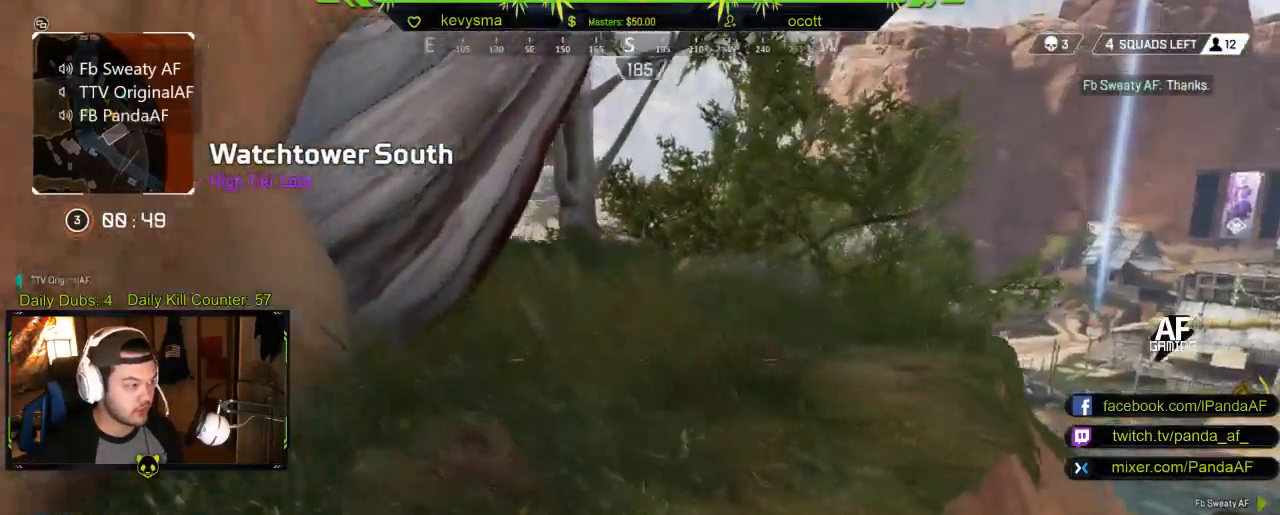
{"buttons": [], "left_stick": "up-right", "right_stick": "center", "events": [[183, "B", "down"], [250, "B", "up"], [483, "left_stick", "up-right"]]}
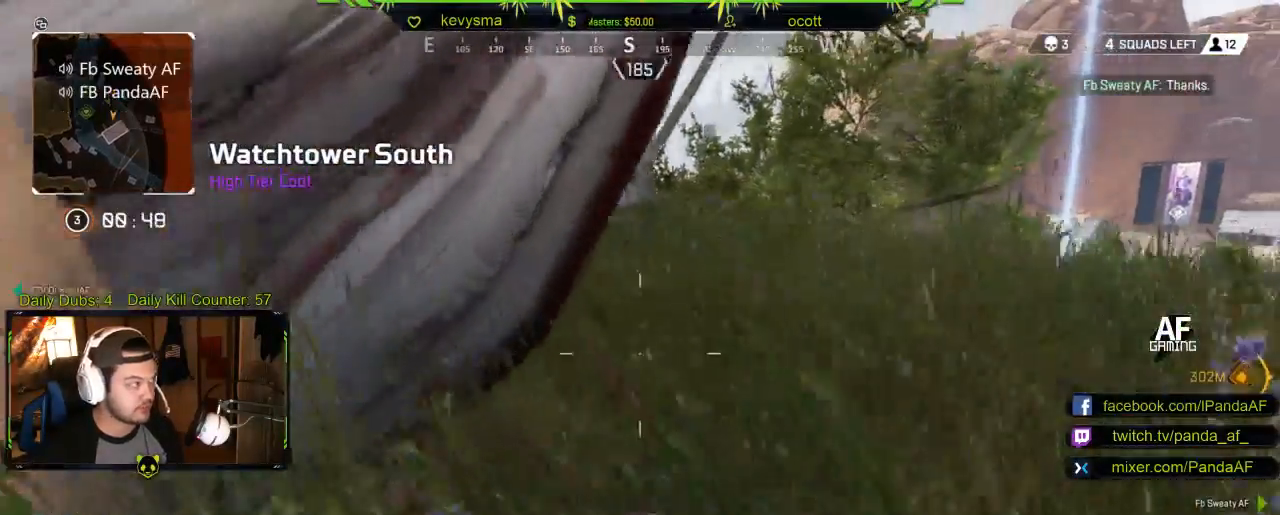
{"buttons": [], "left_stick": "right", "right_stick": "center", "events": [[300, "left_stick", "right"], [383, "right_stick", "right"], [483, "right_stick", "center"]]}
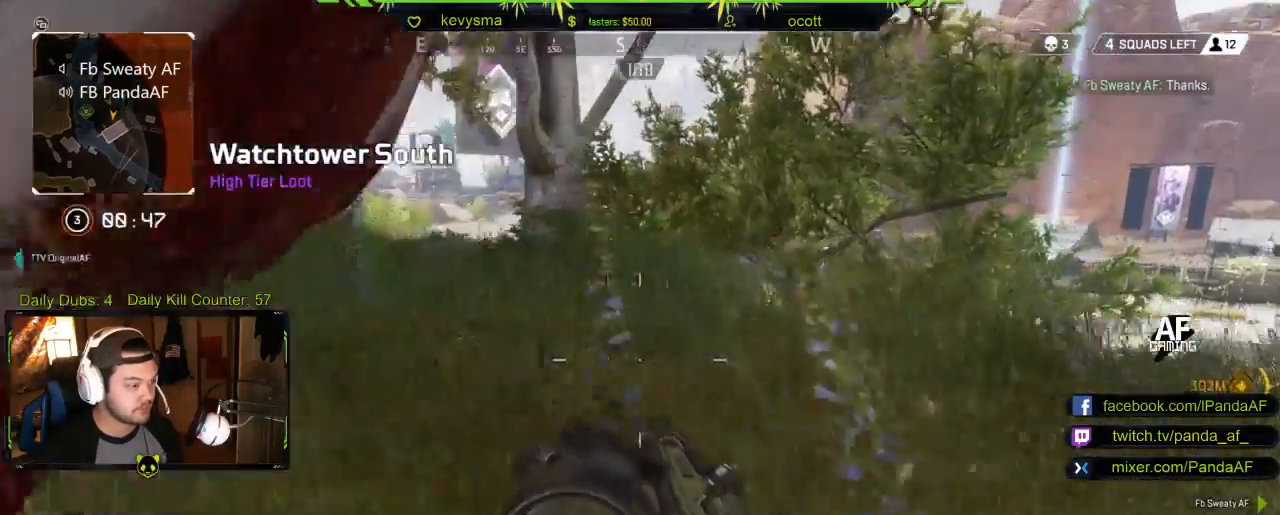
{"buttons": [], "left_stick": "up-left", "right_stick": "right", "events": [[67, "left_stick", "up"], [333, "right_stick", "right"], [500, "left_stick", "up-left"]]}